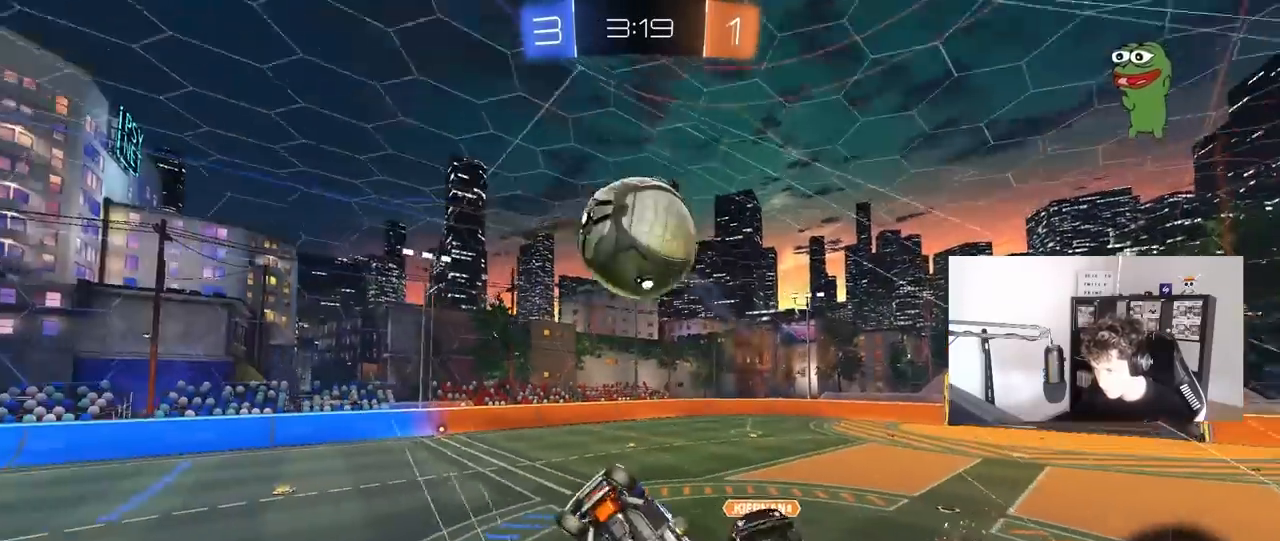
Gameplay with keyboard and mouse; each line is a JSON object with the keys and mouse buttons held at the frame after it. "events" lists presses ("down") and releases ("up") of "1", "2", "3", "4", "5", "a", "alt", "c", "caps_lock", "ctrl", "d", "e", "f", "g", "q", "r", "s", "shift", "space", "t", "tab", "v", "w", "x", "z", "mouse_left", "mouse_wheel" and "mouse_right" between this image and that frame as [ms after this image, input, new state], when the widget could be followed in between. "mouse_left", "mouse_wheel", "mouse_right" = the "left", "wheel", "right" buttons of the "mouse" list. No other keys are recorded. "wheel" means that the mouse wheel is clicked or scrolled. "mouse_move" is the direction in which the mouse moves at that frame (one of eight, or "still"), when it could be read.
{"keys": ["a", "s", "space"], "mouse": [], "mouse_move": "still", "events": [[233, "shift", "up"], [317, "a", "down"], [317, "d", "up"], [417, "space", "down"]]}
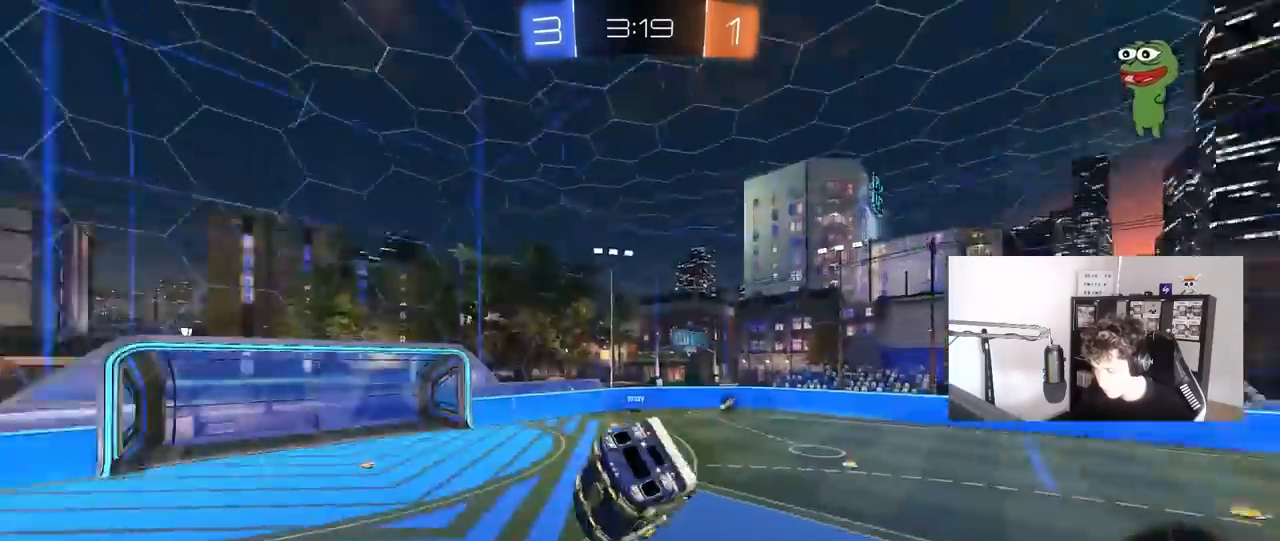
{"keys": ["w"], "mouse": ["left"], "mouse_move": "still", "events": [[50, "space", "up"], [150, "a", "up"], [150, "s", "up"], [283, "w", "down"], [433, "mouse_left", "down"]]}
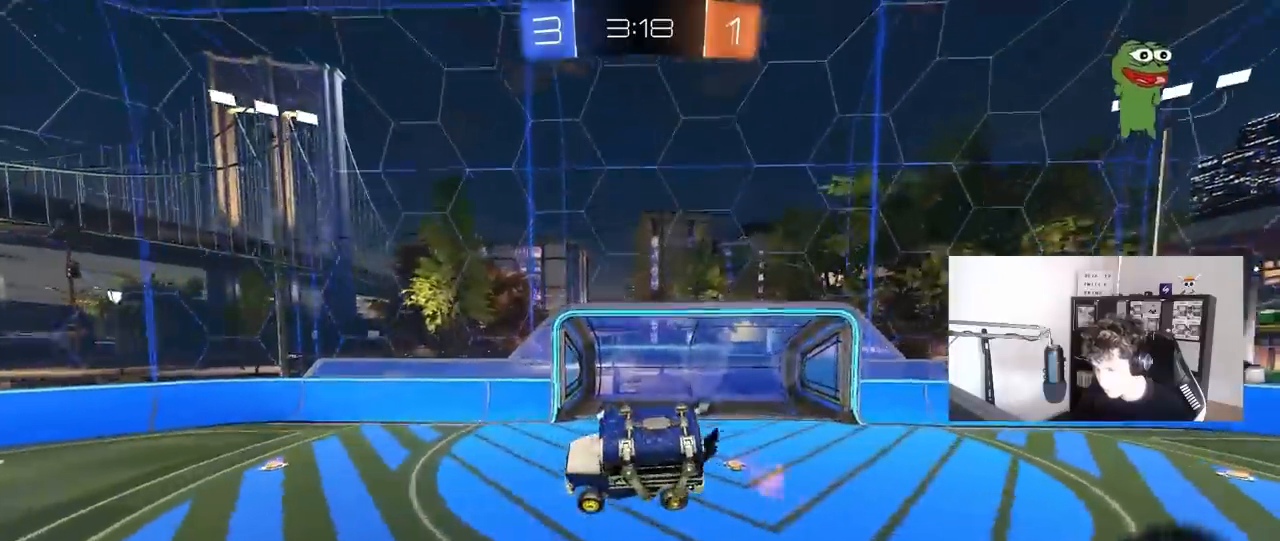
{"keys": ["d"], "mouse": ["left"], "mouse_move": "still", "events": [[17, "d", "down"], [167, "d", "up"], [217, "w", "up"], [300, "d", "down"], [350, "s", "down"], [350, "shift", "down"], [450, "shift", "up"], [500, "s", "up"]]}
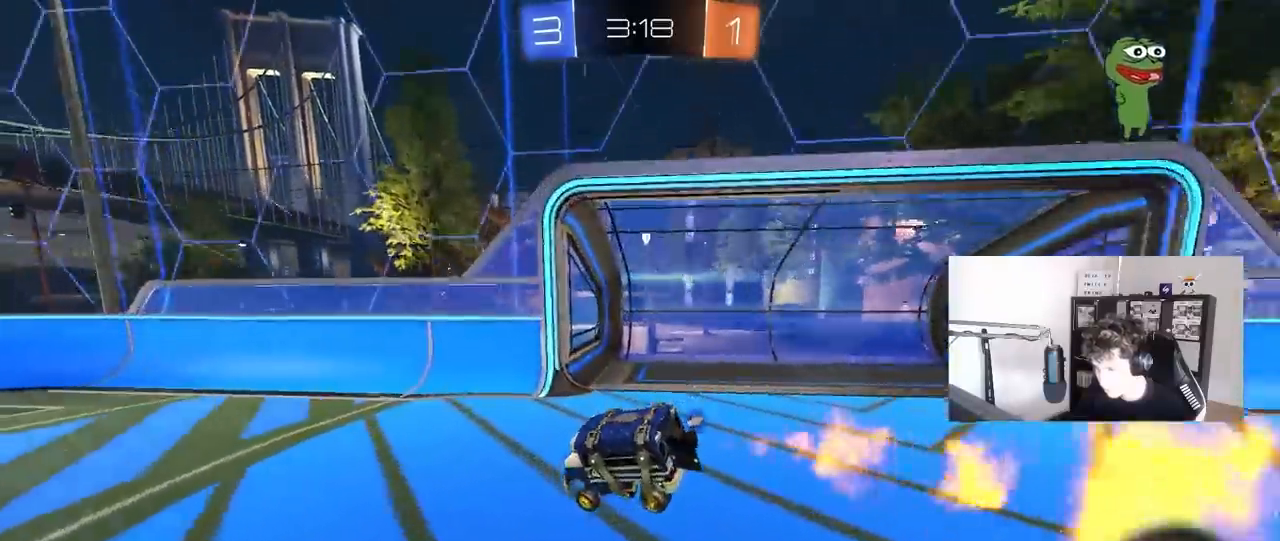
{"keys": ["a", "w"], "mouse": ["left"], "mouse_move": "still", "events": [[33, "mouse_left", "up"], [83, "d", "up"], [133, "w", "down"], [233, "a", "down"], [283, "mouse_left", "down"]]}
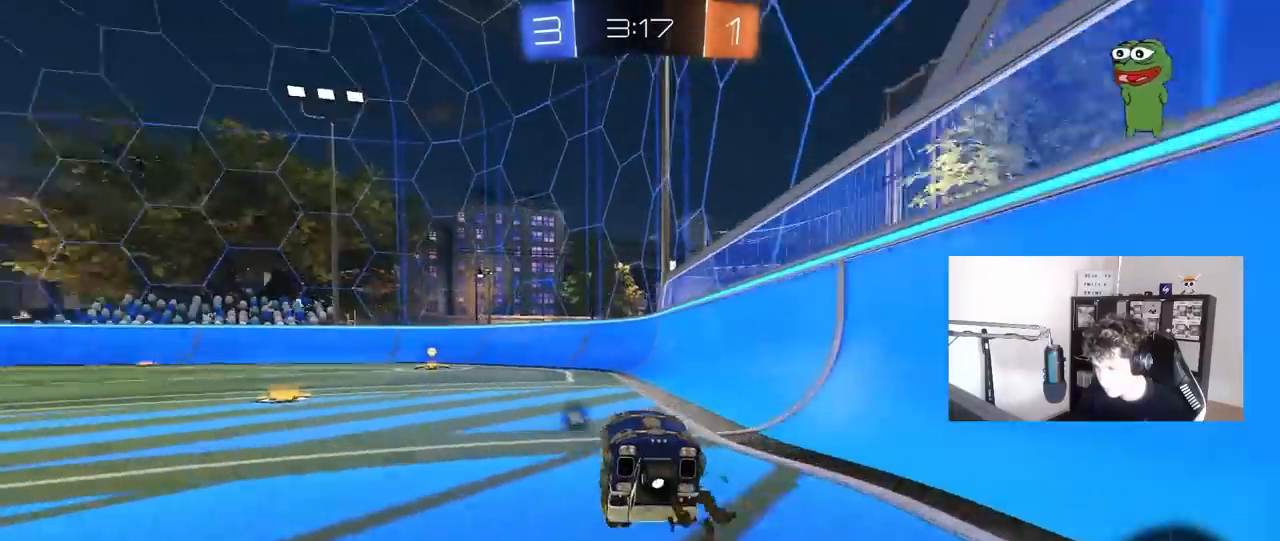
{"keys": ["w"], "mouse": ["right"], "mouse_move": "down", "events": [[200, "a", "up"], [200, "mouse_right", "down"], [250, "a", "down"], [300, "a", "up"], [300, "mouse_right", "up"], [333, "mouse_right", "down"], [483, "mouse_left", "up"]]}
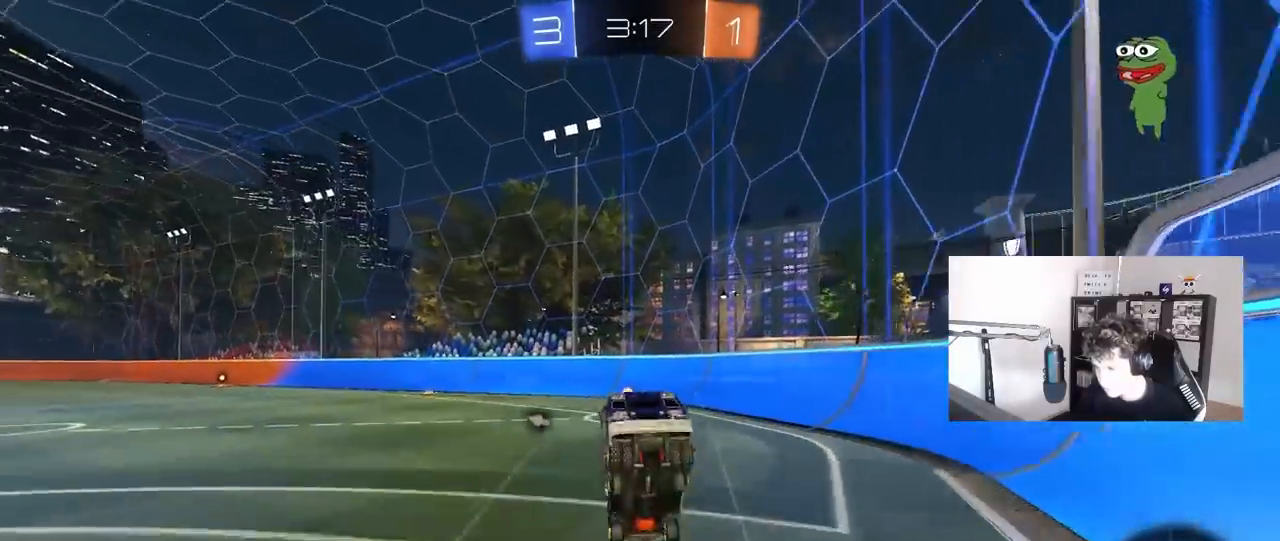
{"keys": ["a"], "mouse": [], "mouse_move": "still", "events": [[33, "mouse_right", "up"], [167, "w", "up"], [217, "a", "down"]]}
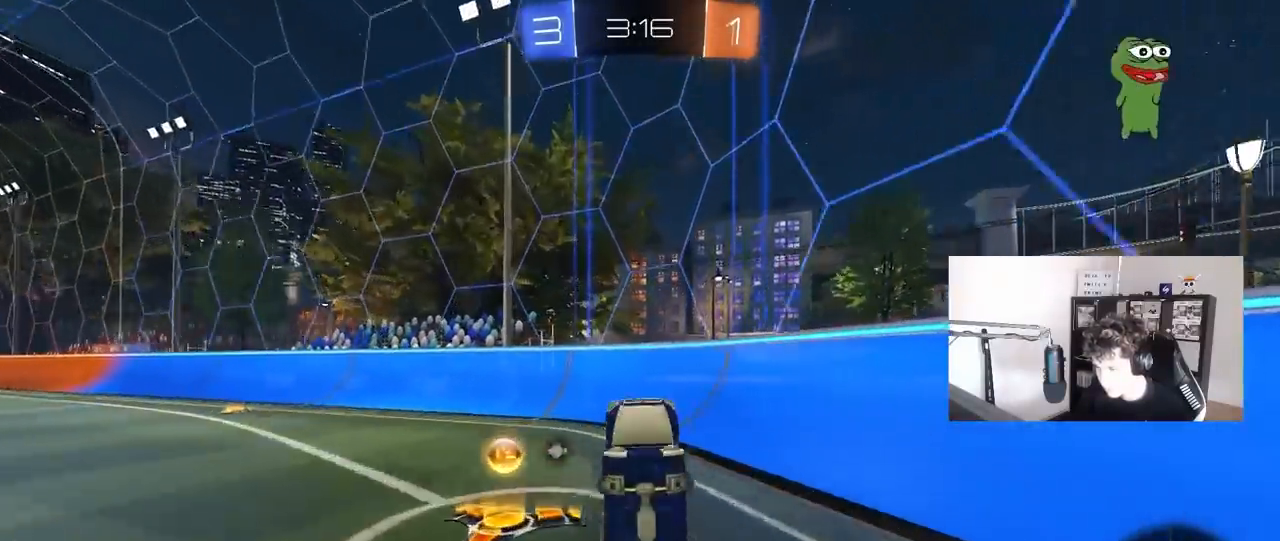
{"keys": ["a", "w"], "mouse": ["left"], "mouse_move": "still", "events": [[33, "w", "down"], [83, "space", "down"], [133, "a", "up"], [183, "mouse_left", "down"], [183, "w", "up"], [233, "space", "up"], [317, "a", "down"], [317, "w", "down"]]}
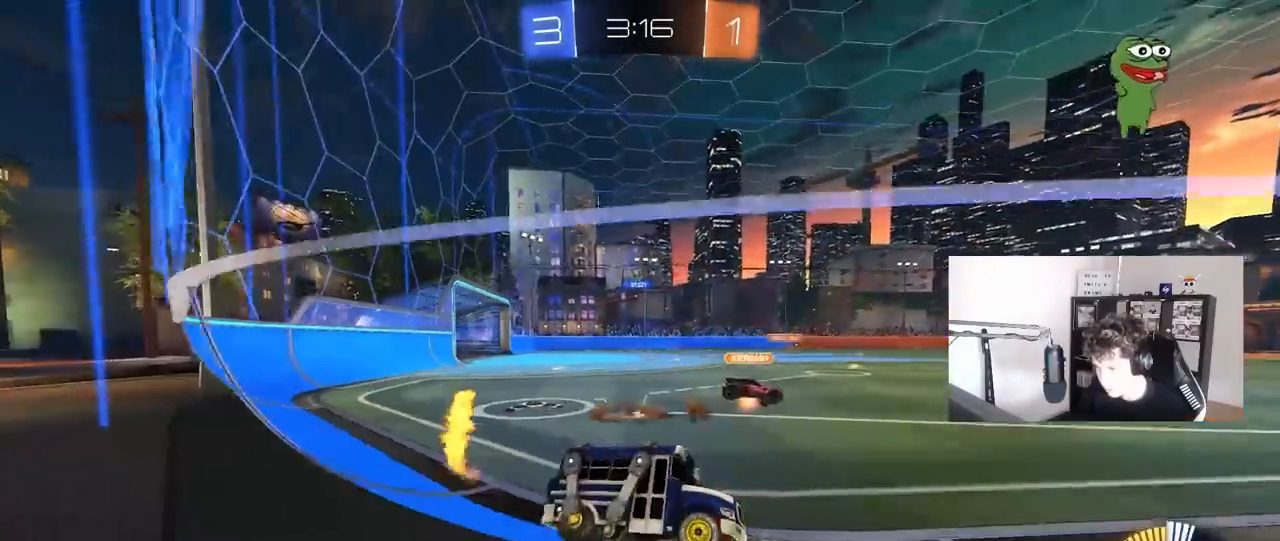
{"keys": ["a", "shift", "w"], "mouse": [], "mouse_move": "still", "events": [[50, "shift", "down"], [100, "shift", "up"], [150, "mouse_left", "up"], [283, "a", "up"], [283, "mouse_left", "down"], [433, "a", "down"], [483, "mouse_left", "up"], [483, "shift", "down"]]}
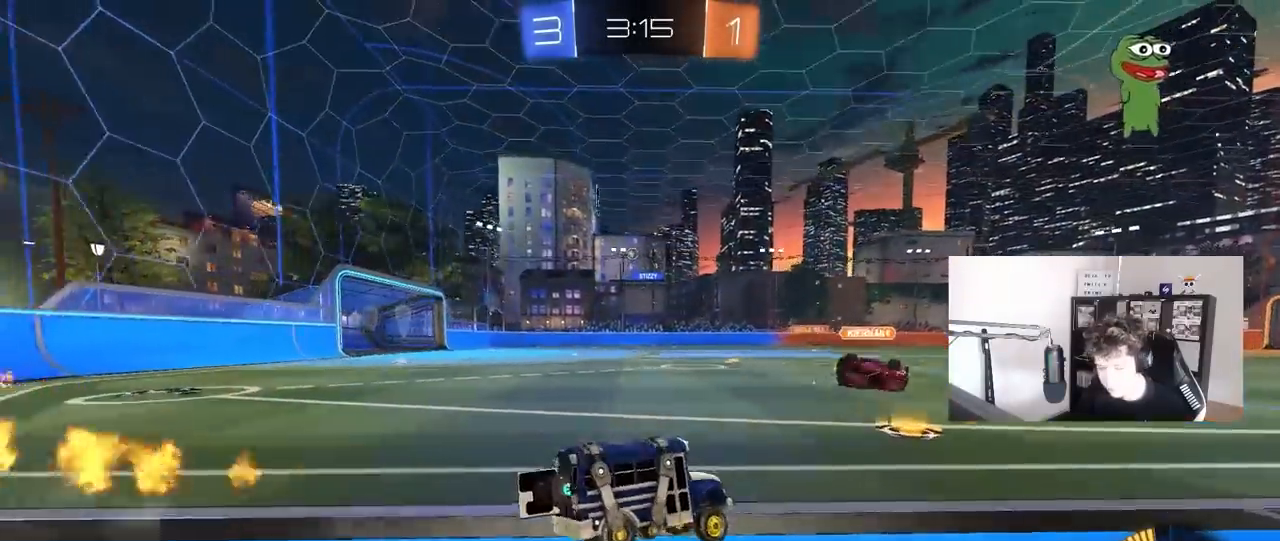
{"keys": ["w"], "mouse": [], "mouse_move": "still", "events": [[67, "shift", "up"], [267, "mouse_left", "down"], [300, "a", "up"], [400, "mouse_left", "up"]]}
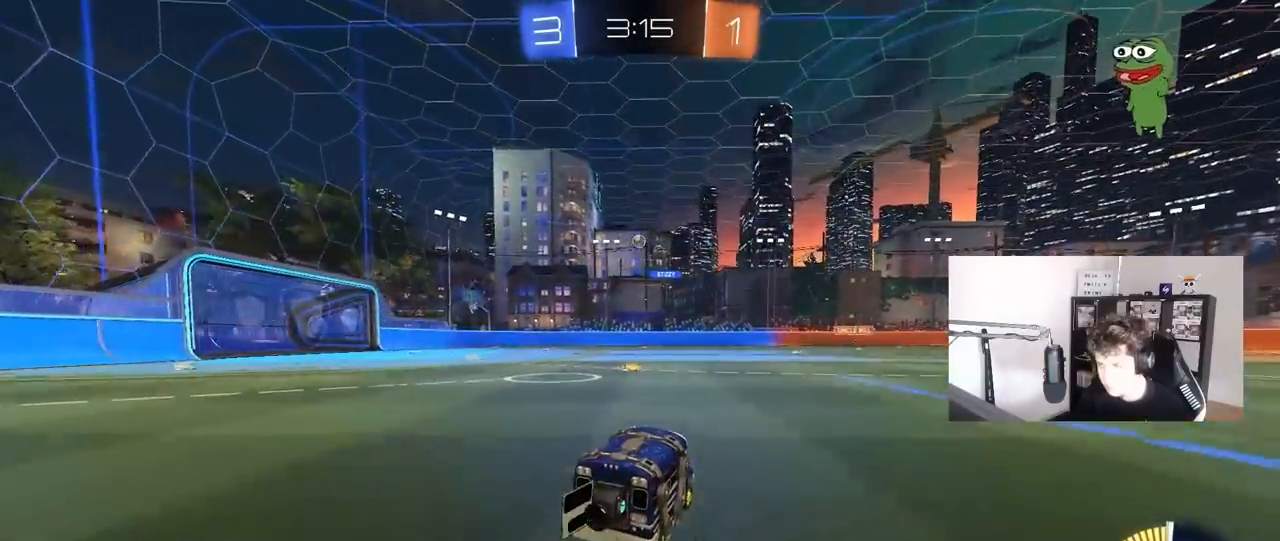
{"keys": ["w"], "mouse": [], "mouse_move": "still", "events": [[183, "a", "down"], [283, "a", "up"]]}
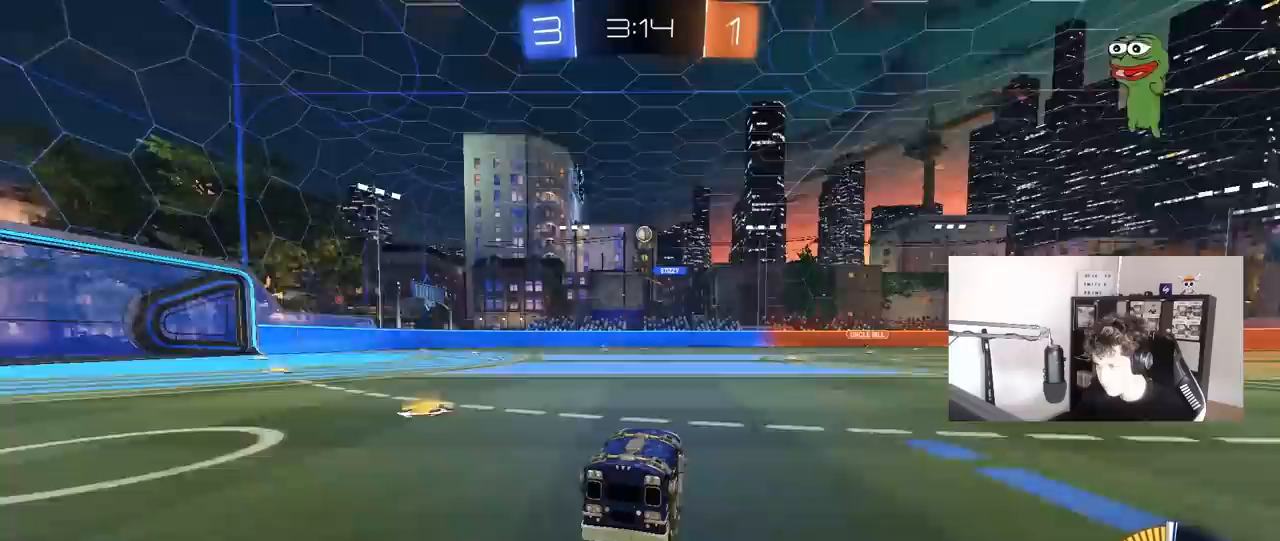
{"keys": [], "mouse": [], "mouse_move": "still", "events": [[383, "w", "up"]]}
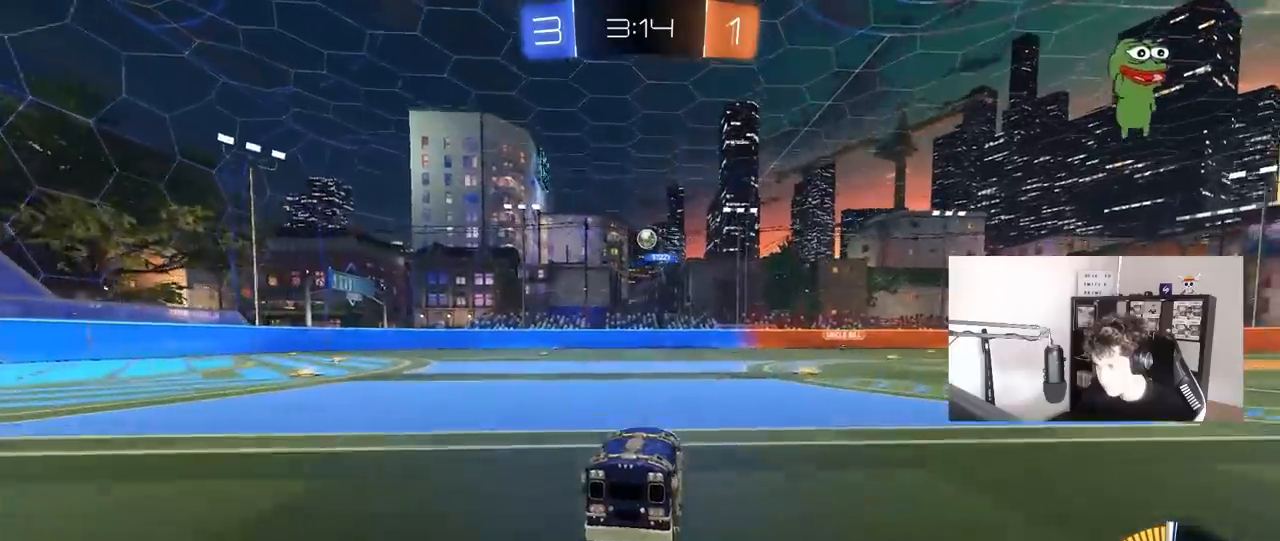
{"keys": ["w"], "mouse": [], "mouse_move": "still", "events": [[33, "s", "down"], [117, "s", "up"], [300, "w", "down"]]}
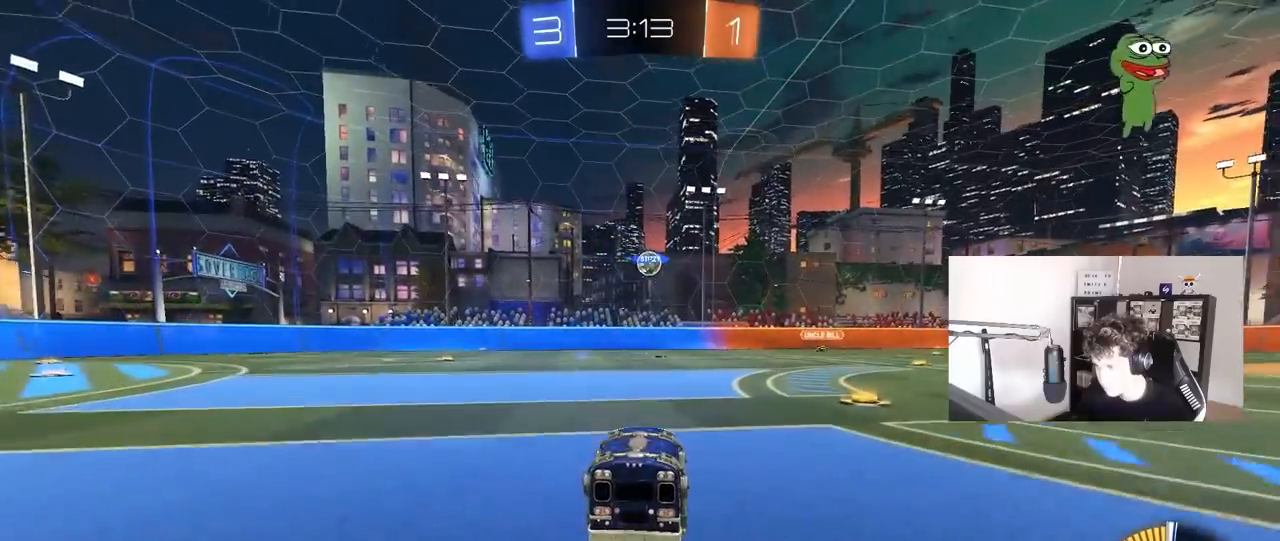
{"keys": ["a", "w"], "mouse": [], "mouse_move": "still", "events": [[367, "a", "down"]]}
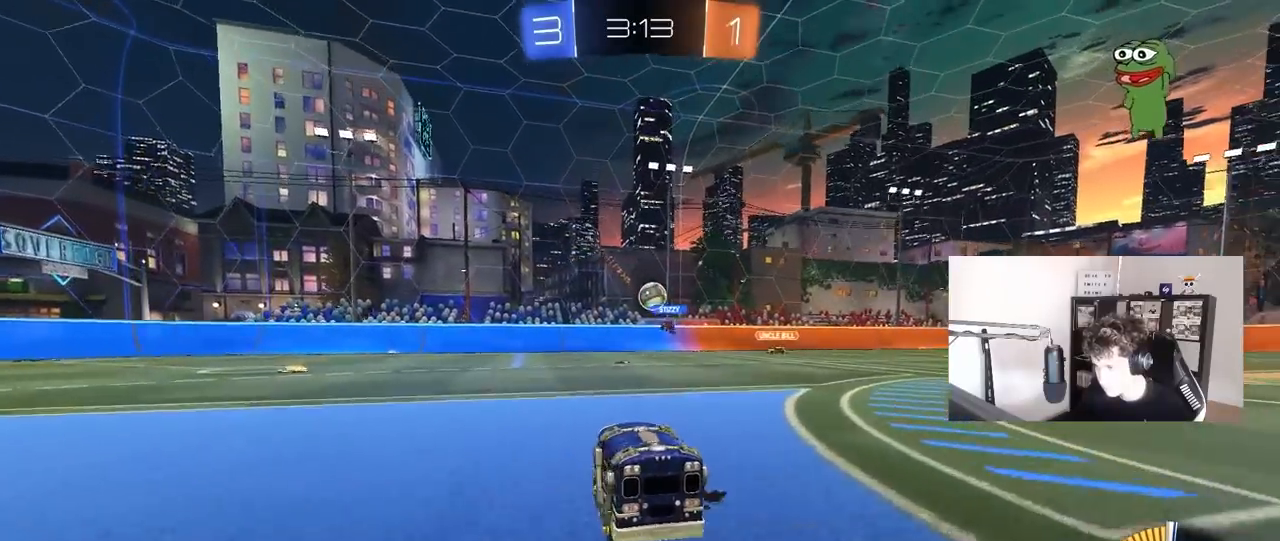
{"keys": ["w"], "mouse": [], "mouse_move": "still", "events": [[333, "a", "up"]]}
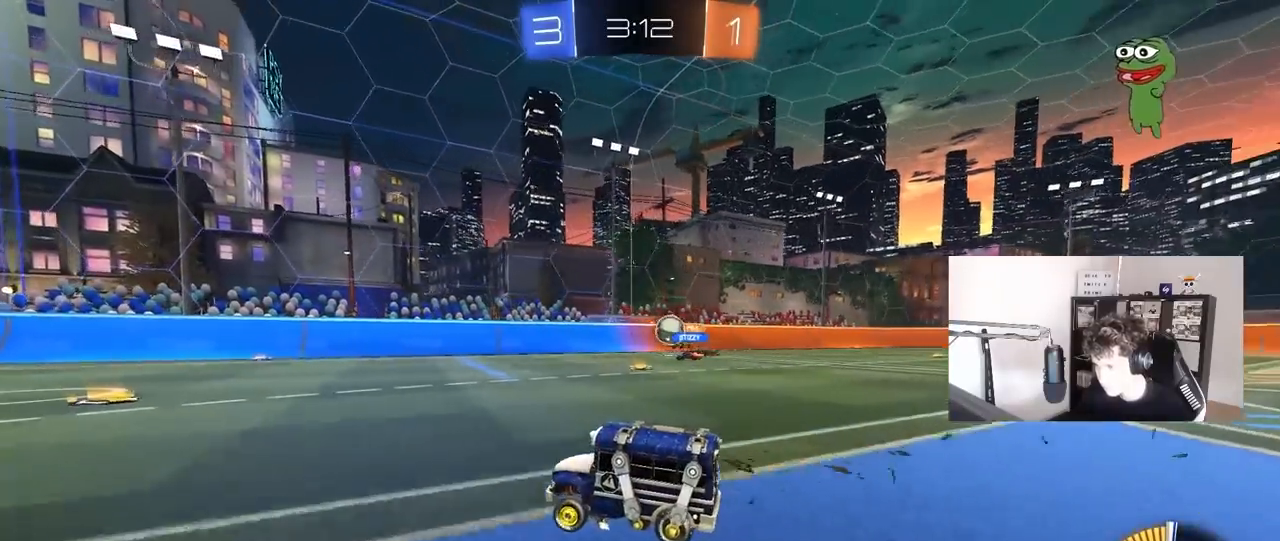
{"keys": ["a", "w"], "mouse": [], "mouse_move": "still", "events": [[67, "a", "down"], [217, "w", "up"], [300, "shift", "down"], [350, "w", "down"], [400, "shift", "up"]]}
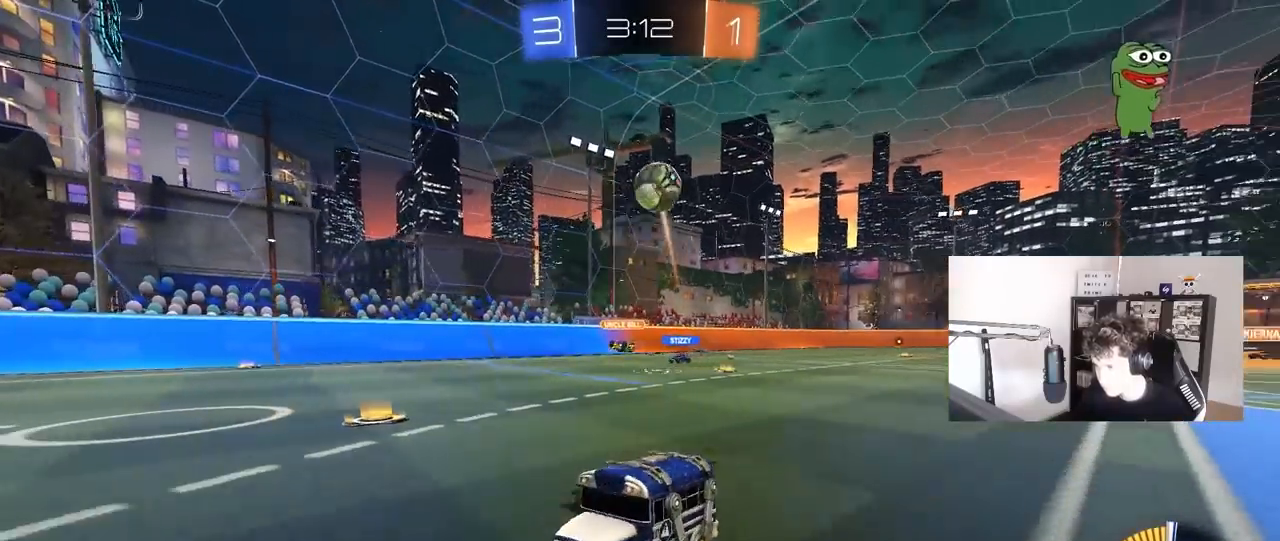
{"keys": ["s"], "mouse": ["left", "right"], "mouse_move": "still", "events": [[133, "a", "up"], [133, "mouse_right", "down"], [133, "w", "up"], [233, "s", "down"], [267, "d", "down"], [317, "mouse_left", "down"], [367, "d", "up"], [367, "mouse_right", "up"], [367, "s", "up"], [417, "mouse_right", "down"], [467, "s", "down"]]}
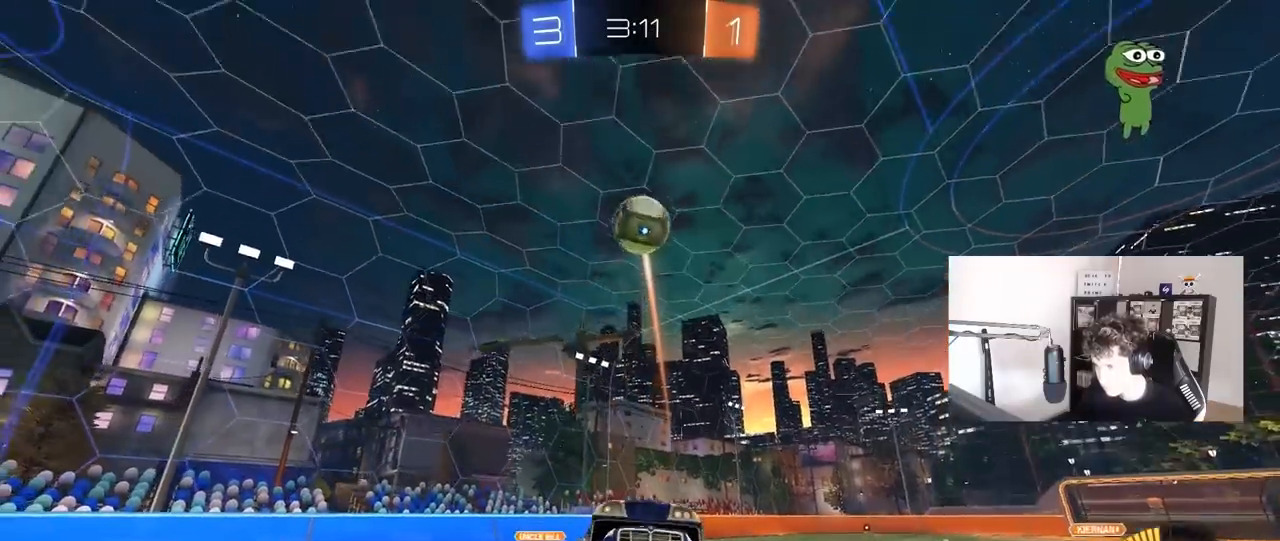
{"keys": ["a", "w"], "mouse": ["left"], "mouse_move": "still", "events": [[17, "d", "down"], [100, "d", "up"], [100, "s", "up"], [133, "mouse_right", "up"], [150, "a", "down"], [200, "a", "up"], [283, "d", "down"], [383, "a", "down"], [383, "d", "up"], [433, "w", "down"]]}
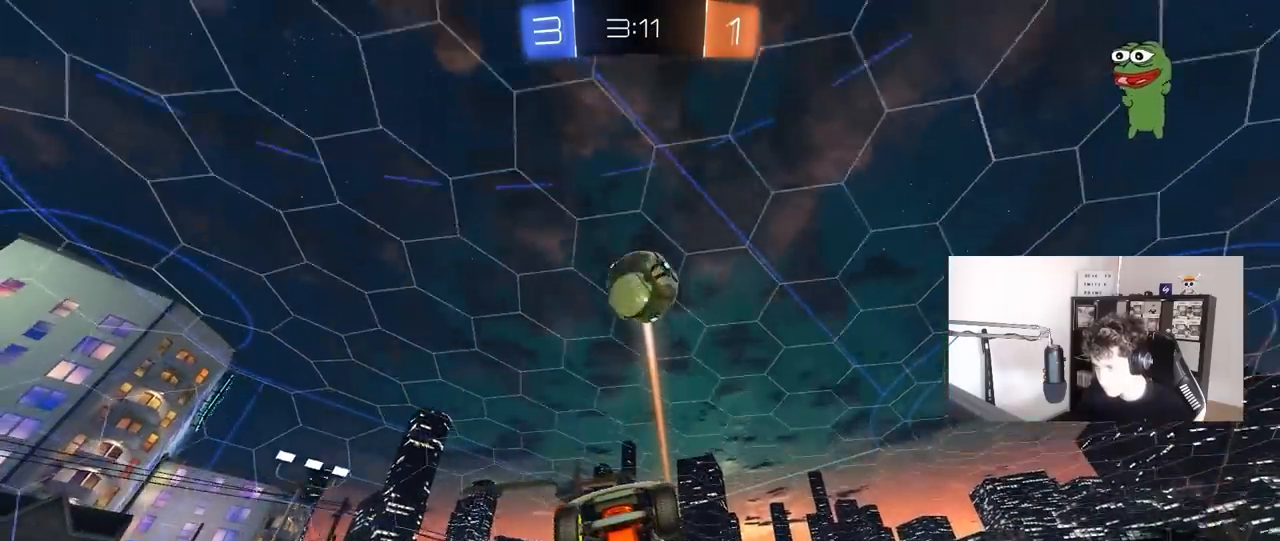
{"keys": ["a"], "mouse": [], "mouse_move": "still", "events": [[67, "a", "up"], [67, "w", "up"], [217, "mouse_left", "up"], [267, "mouse_left", "down"], [383, "mouse_left", "up"], [400, "a", "down"]]}
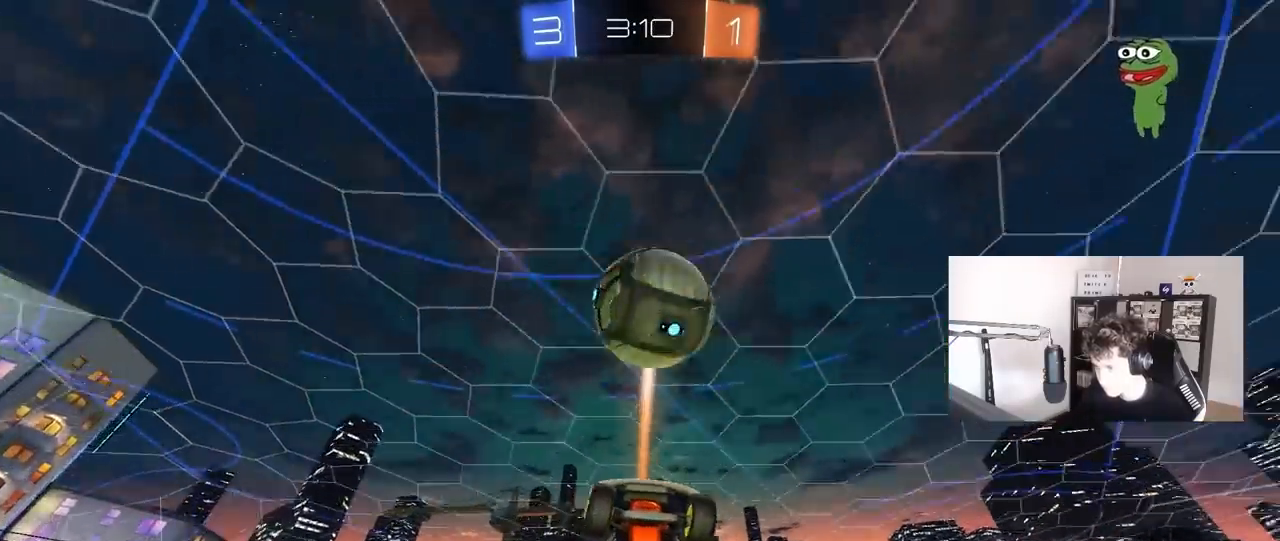
{"keys": [], "mouse": [], "mouse_move": "still", "events": [[33, "mouse_left", "down"], [133, "mouse_left", "up"], [233, "a", "up"], [367, "a", "down"], [367, "w", "down"], [417, "a", "up"], [467, "w", "up"]]}
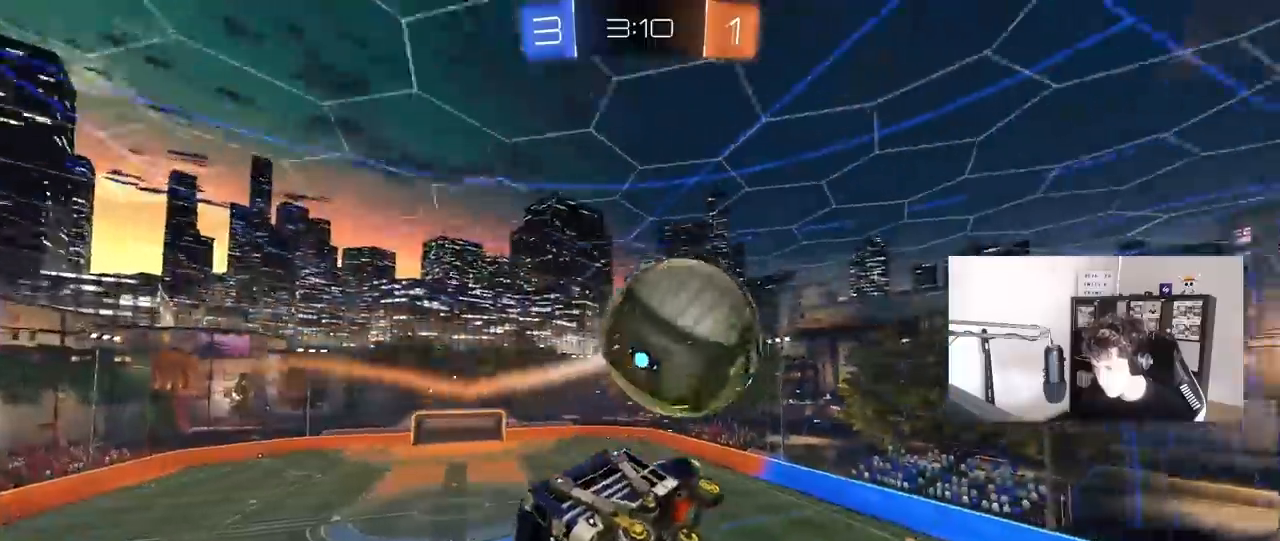
{"keys": ["d", "w"], "mouse": [], "mouse_move": "still", "events": [[17, "shift", "down"], [67, "a", "down"], [67, "w", "down"], [150, "a", "up"], [150, "shift", "up"], [150, "w", "up"], [300, "d", "down"], [300, "mouse_left", "down"], [333, "d", "up"], [333, "w", "down"], [483, "d", "down"], [483, "mouse_left", "up"]]}
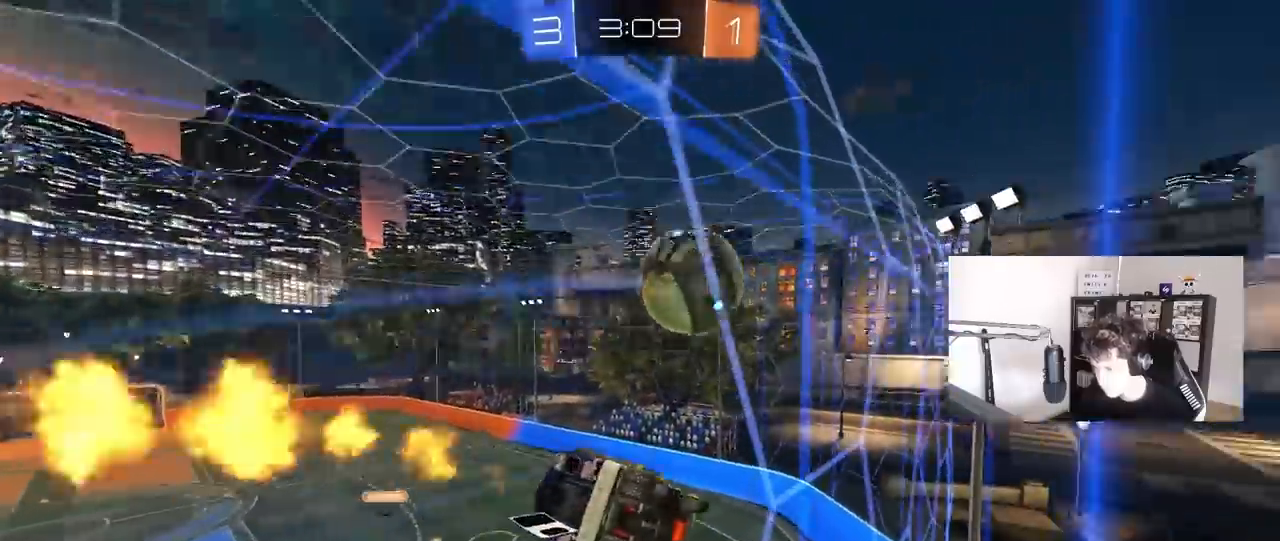
{"keys": ["w"], "mouse": [], "mouse_move": "still", "events": [[67, "d", "up"]]}
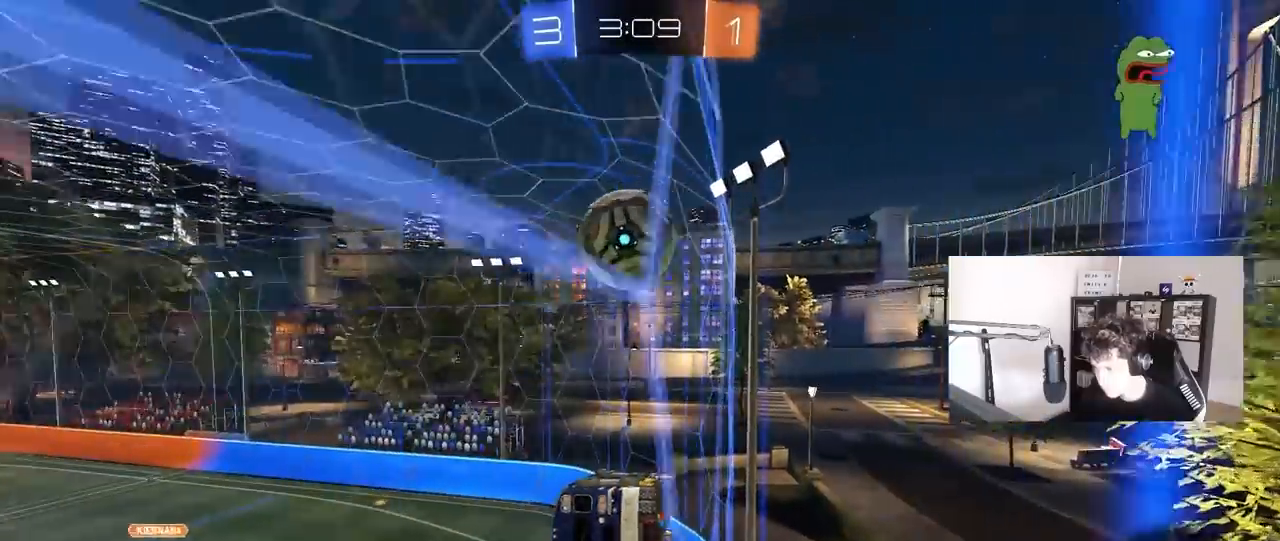
{"keys": ["a", "shift"], "mouse": [], "mouse_move": "still", "events": [[233, "mouse_right", "down"], [267, "a", "down"], [267, "shift", "down"], [367, "mouse_right", "up"], [367, "w", "up"]]}
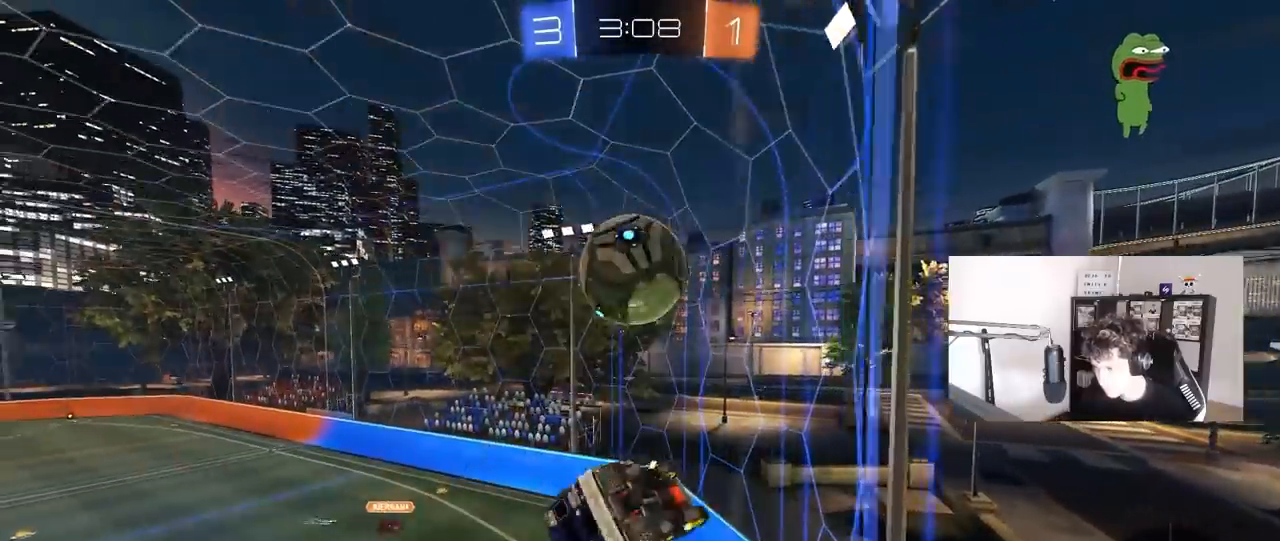
{"keys": ["a", "shift"], "mouse": [], "mouse_move": "still", "events": [[50, "w", "down"], [333, "shift", "up"], [383, "shift", "down"], [433, "w", "up"]]}
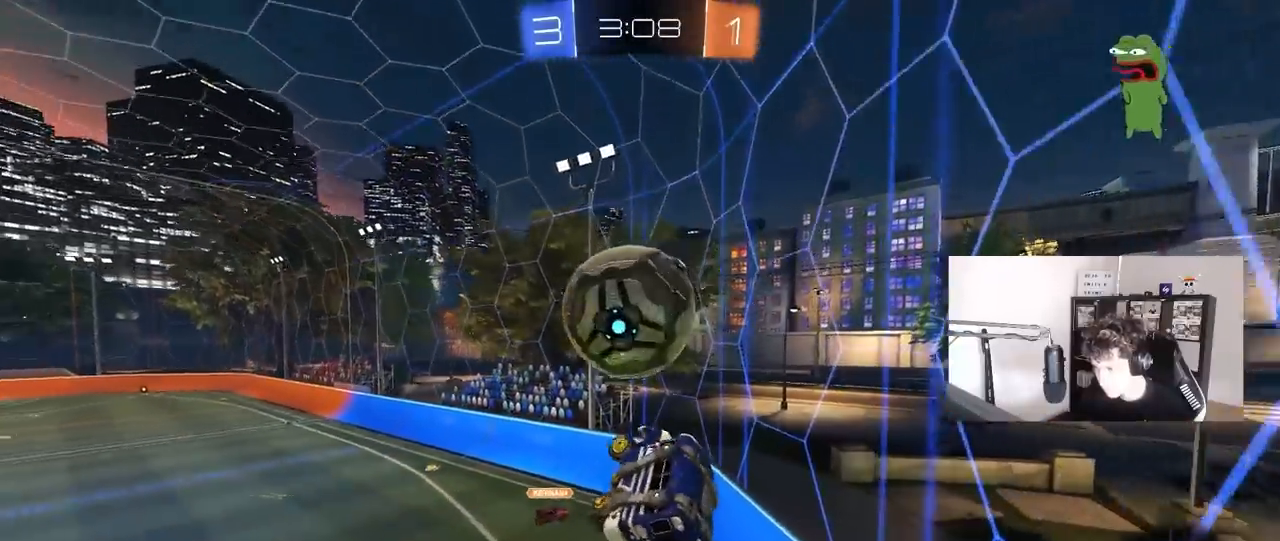
{"keys": ["w"], "mouse": ["left"], "mouse_move": "still", "events": [[17, "shift", "up"], [67, "s", "down"], [117, "shift", "down"], [267, "shift", "up"], [300, "a", "up"], [300, "d", "down"], [300, "s", "up"], [350, "mouse_left", "down"], [450, "w", "down"], [500, "d", "up"]]}
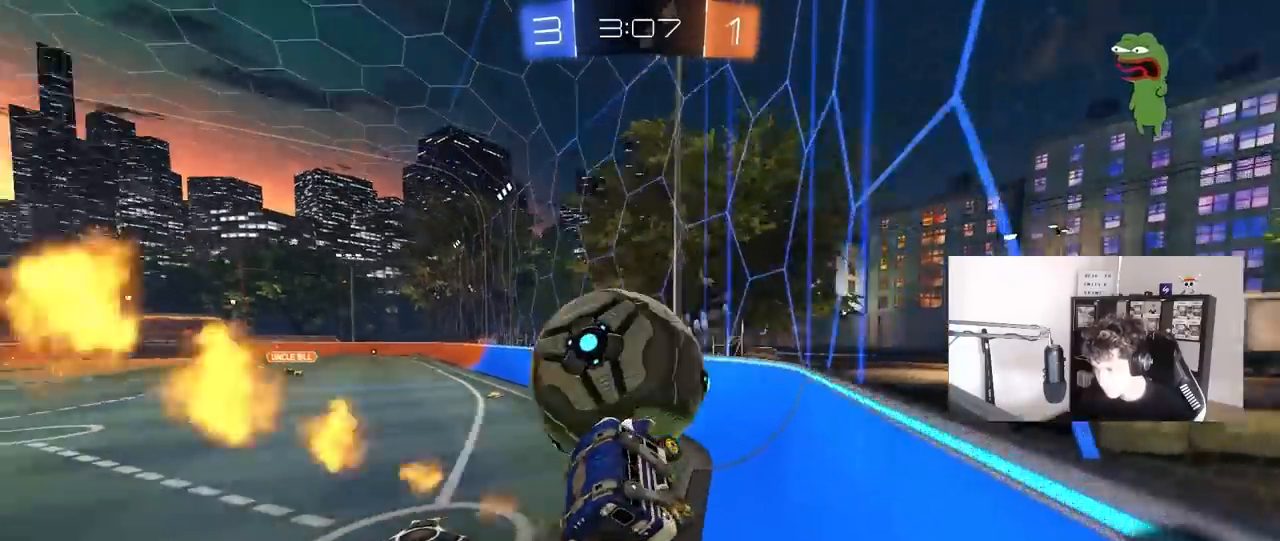
{"keys": ["a", "w"], "mouse": ["left"], "mouse_move": "still", "events": [[83, "d", "down"], [83, "mouse_right", "down"], [283, "d", "up"], [283, "mouse_right", "up"], [467, "a", "down"]]}
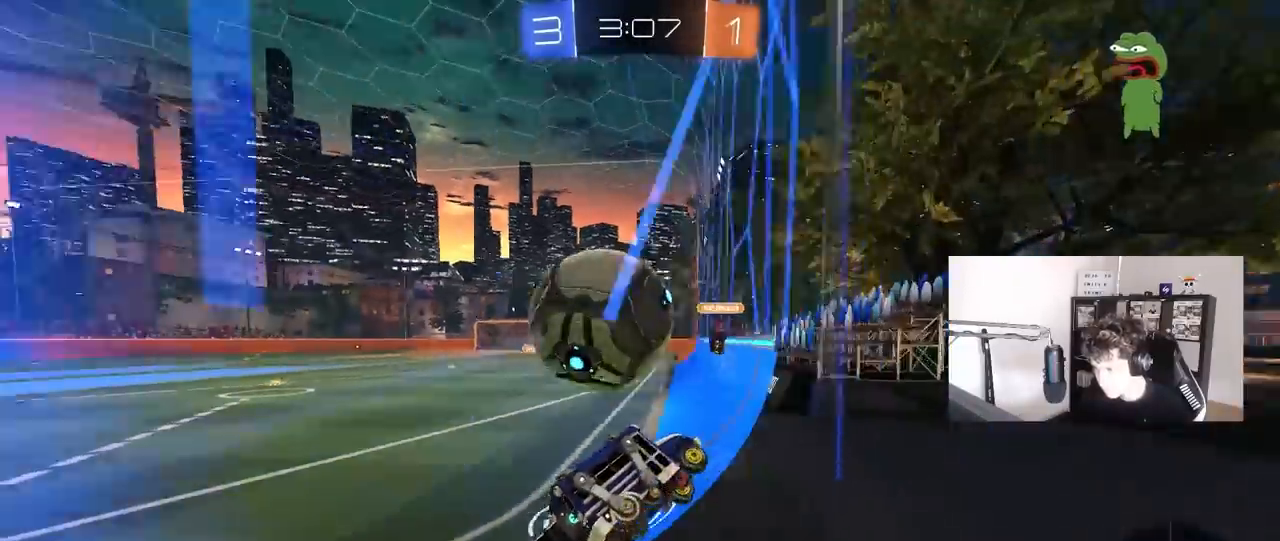
{"keys": ["a", "w"], "mouse": [], "mouse_move": "still", "events": [[100, "a", "up"], [100, "d", "down"], [200, "d", "up"], [200, "mouse_left", "up"], [250, "a", "down"], [250, "shift", "down"], [333, "shift", "up"]]}
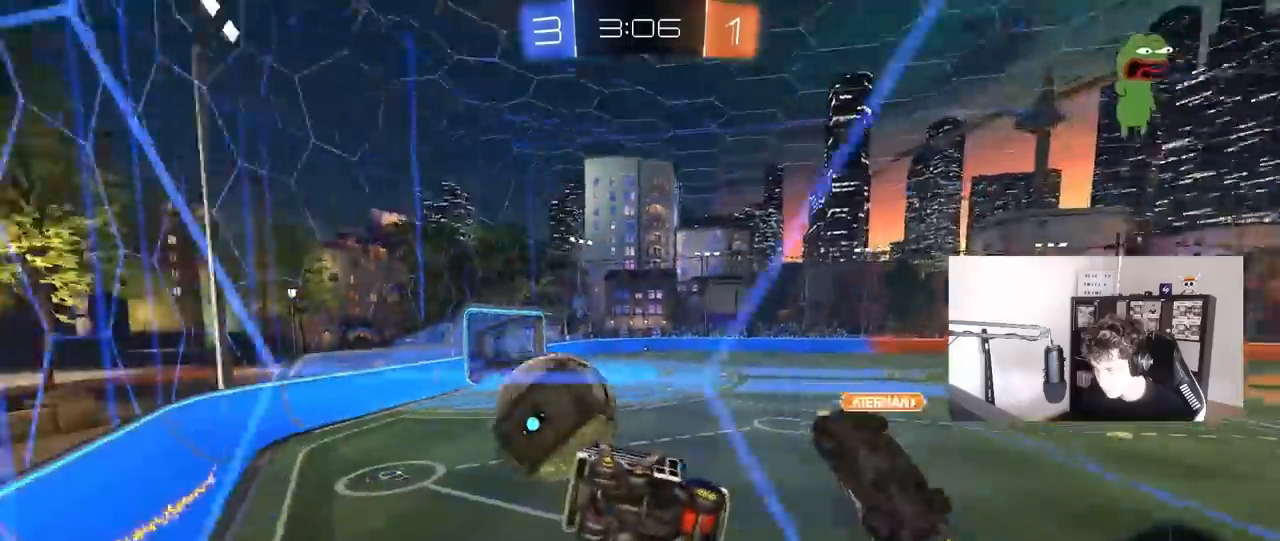
{"keys": ["a"], "mouse": [], "mouse_move": "still", "events": [[167, "shift", "down"], [267, "shift", "up"], [300, "s", "down"], [300, "w", "up"], [450, "s", "up"]]}
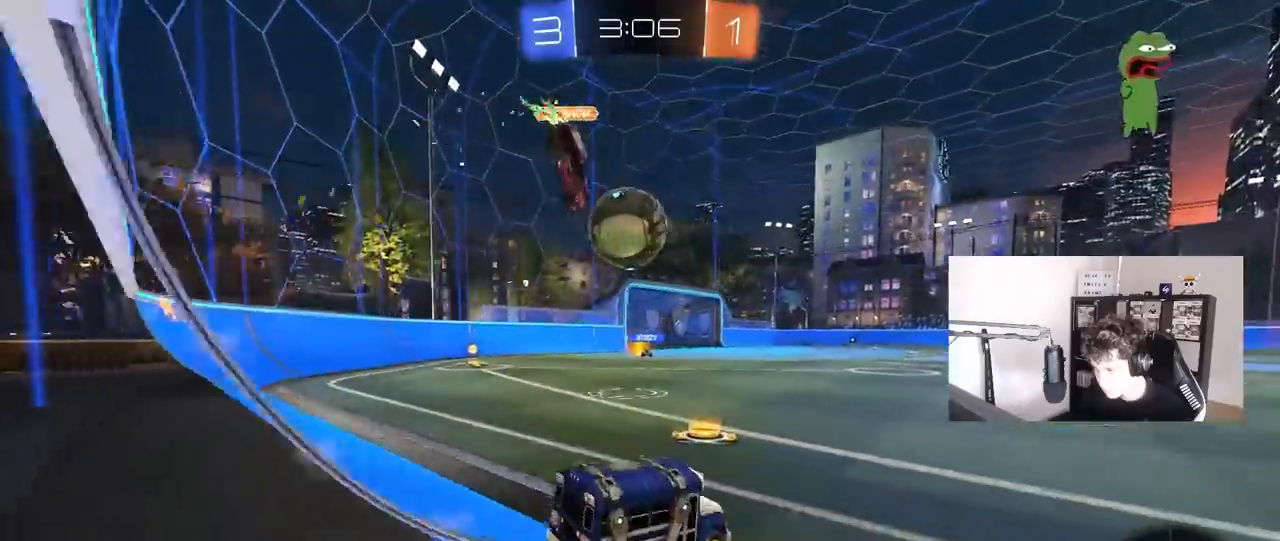
{"keys": ["a", "w"], "mouse": [], "mouse_move": "still", "events": [[50, "w", "down"], [133, "mouse_left", "down"], [233, "a", "up"], [267, "a", "down"], [317, "mouse_left", "up"], [317, "shift", "down"], [367, "shift", "up"]]}
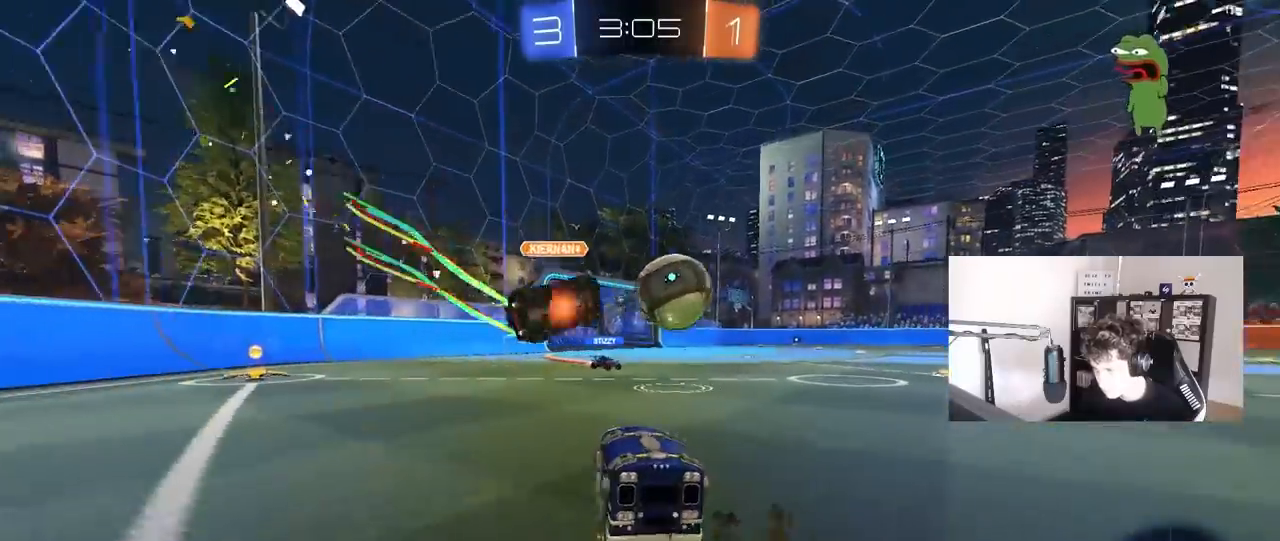
{"keys": ["w"], "mouse": [], "mouse_move": "still", "events": [[17, "mouse_left", "down"], [483, "a", "up"], [483, "mouse_left", "up"]]}
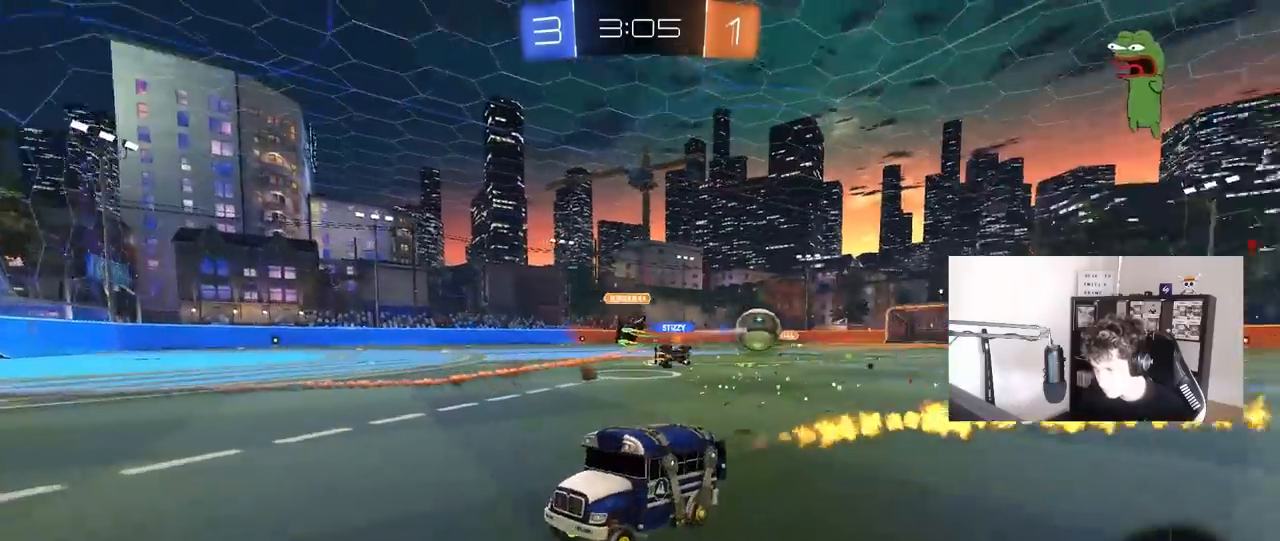
{"keys": ["d", "w"], "mouse": [], "mouse_move": "still", "events": [[217, "d", "down"], [267, "shift", "down"], [450, "shift", "up"]]}